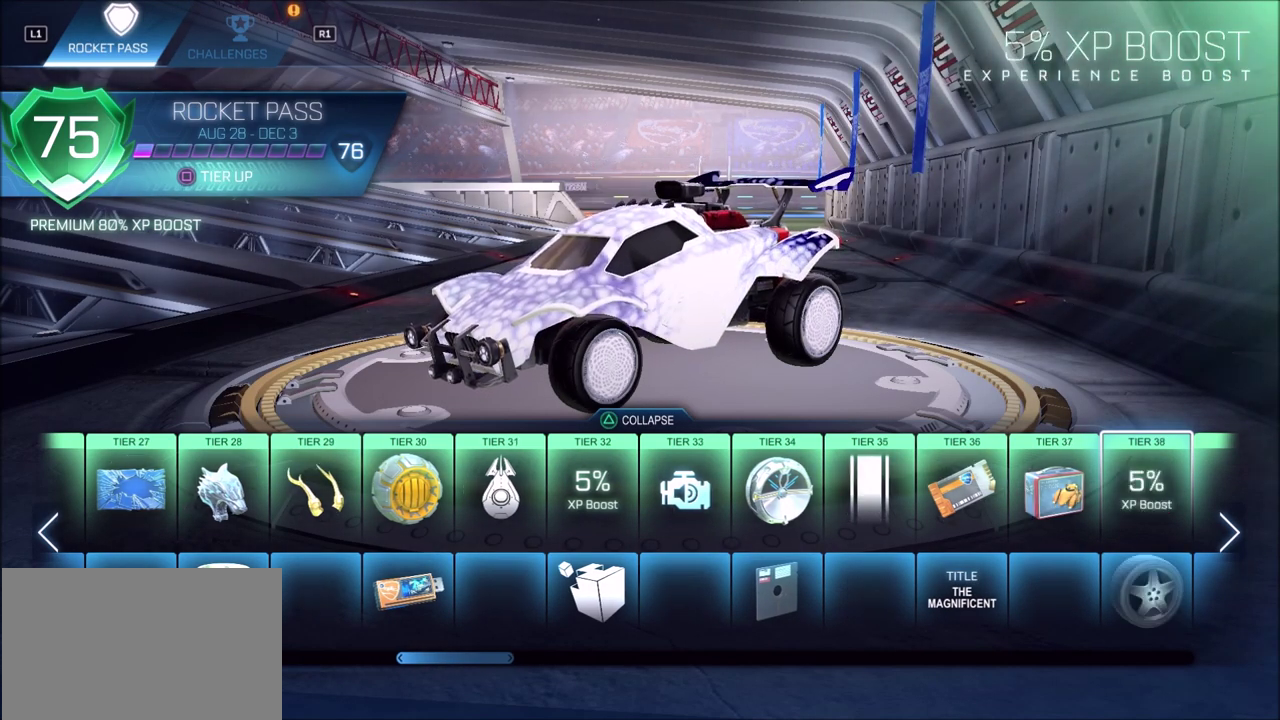
Gameplay with a controller (PlayStation layout); each line is a JSON object with the inputs held at the frame after it (dt_ms = milliseconds from this image to that frame). "events" lists button and stick changes between this image and that frame as [ms after this image, input, new state], when the widget could be followed in between.
{"dt_ms": 600, "buttons": ["DPAD_DOWN"], "left_stick": "center", "right_stick": "center", "events": [[533, "DPAD_DOWN", "down"]]}
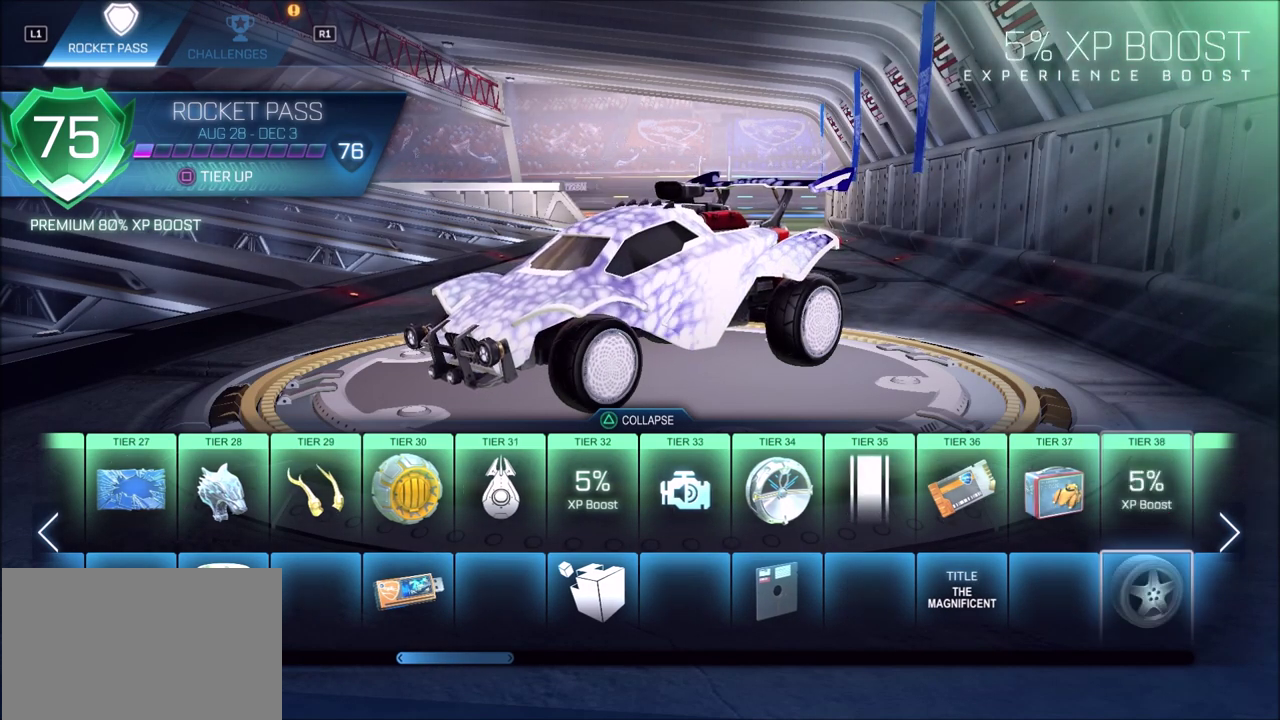
{"dt_ms": 400, "buttons": [], "left_stick": "center", "right_stick": "center", "events": [[17, "DPAD_DOWN", "up"]]}
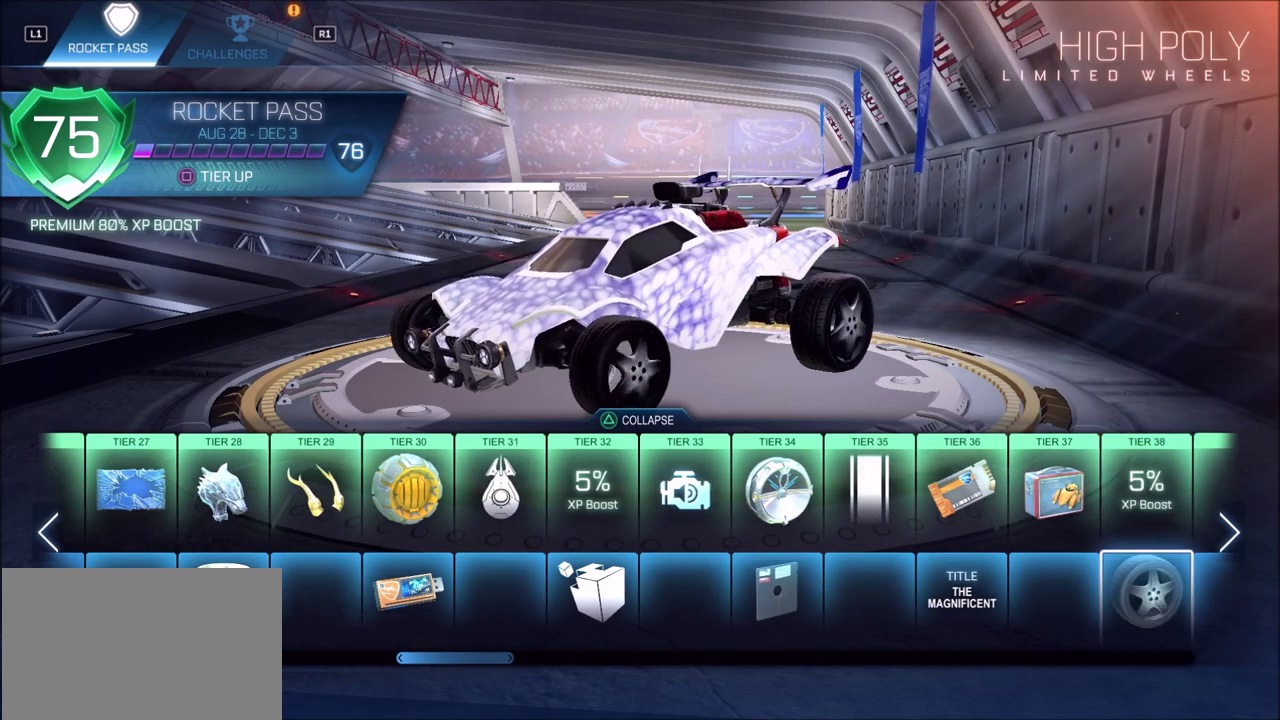
{"dt_ms": 500, "buttons": [], "left_stick": "center", "right_stick": "center", "events": []}
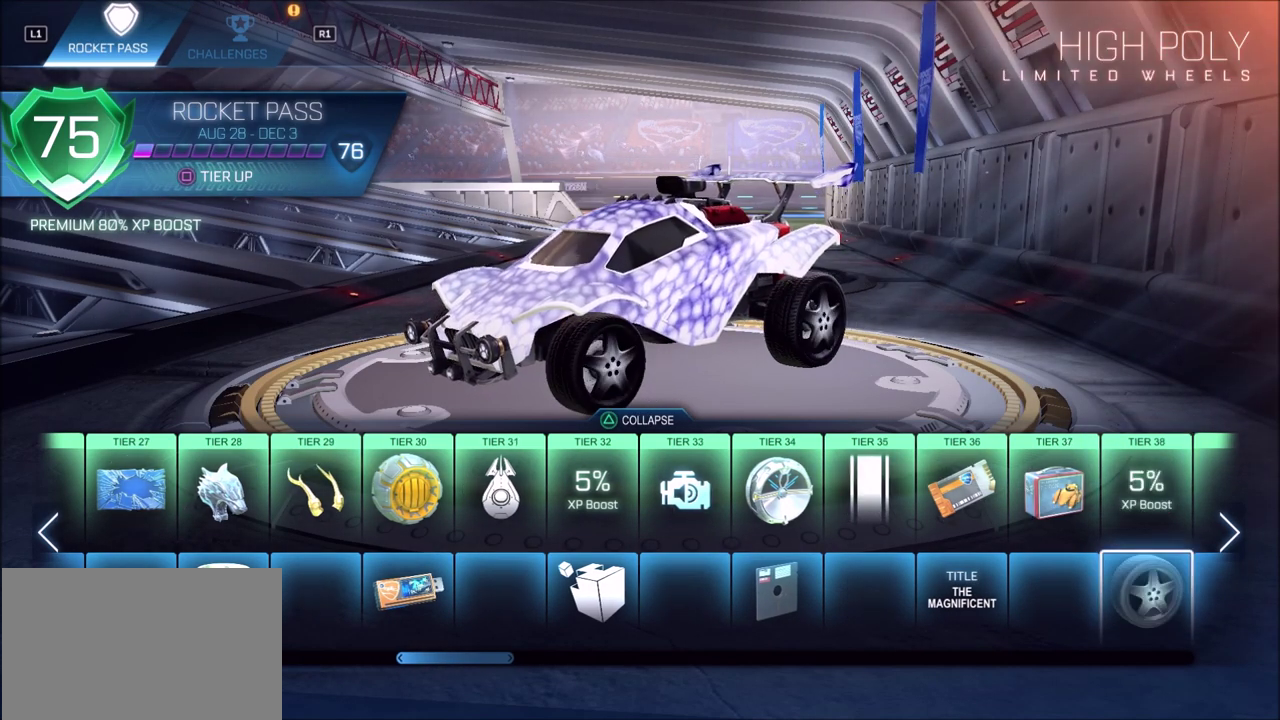
{"dt_ms": 500, "buttons": [], "left_stick": "center", "right_stick": "left", "events": [[233, "right_stick", "left"]]}
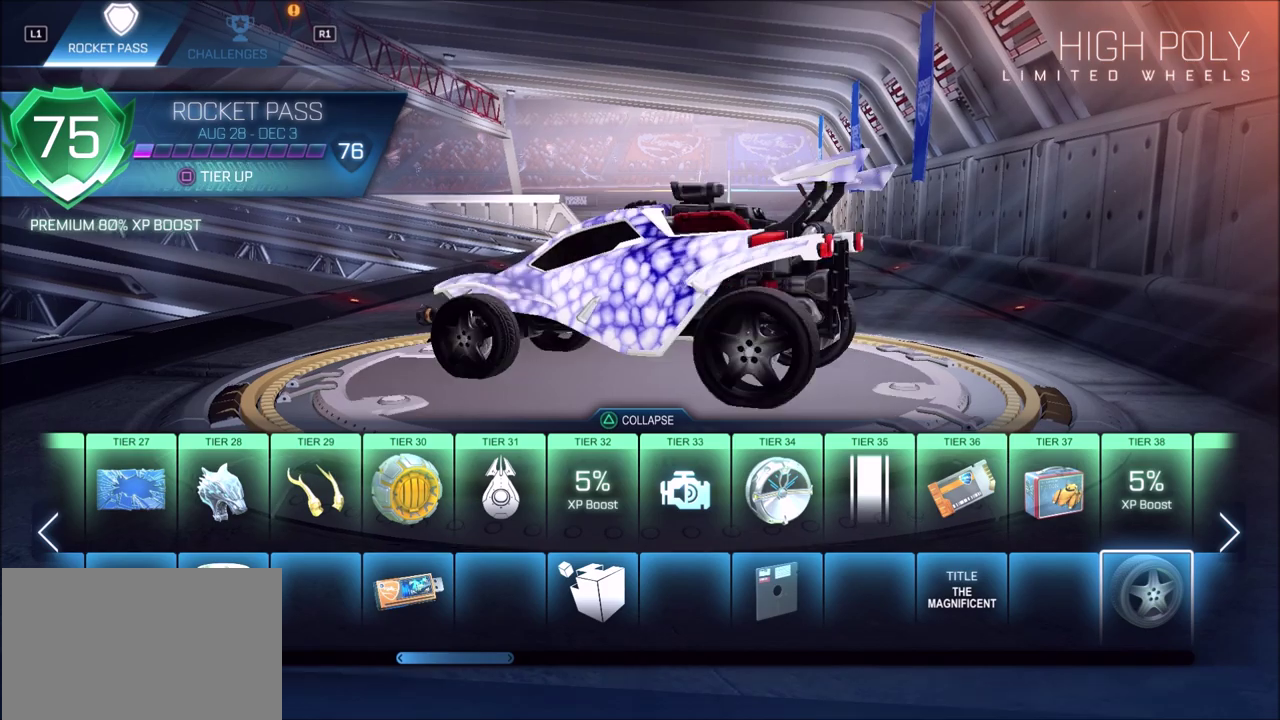
{"dt_ms": 500, "buttons": [], "left_stick": "center", "right_stick": "right", "events": [[150, "right_stick", "center"], [200, "right_stick", "right"]]}
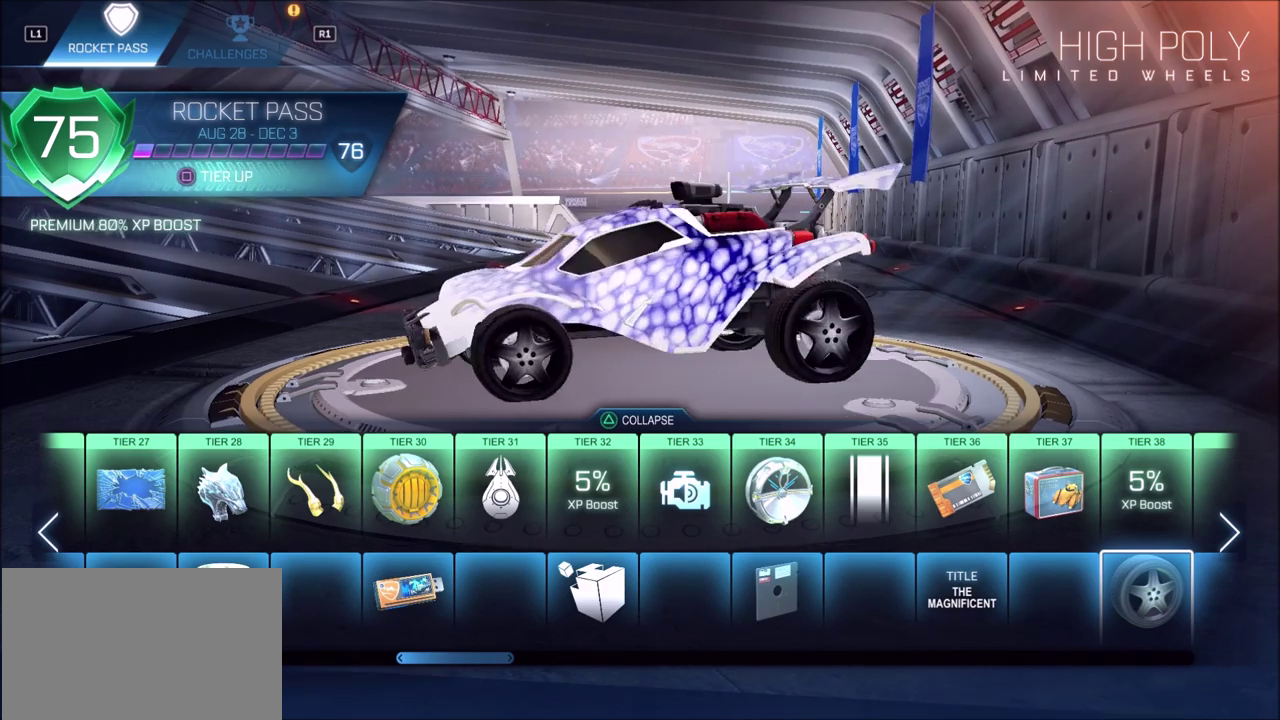
{"dt_ms": 700, "buttons": [], "left_stick": "center", "right_stick": "left", "events": [[517, "right_stick", "center"], [650, "right_stick", "left"]]}
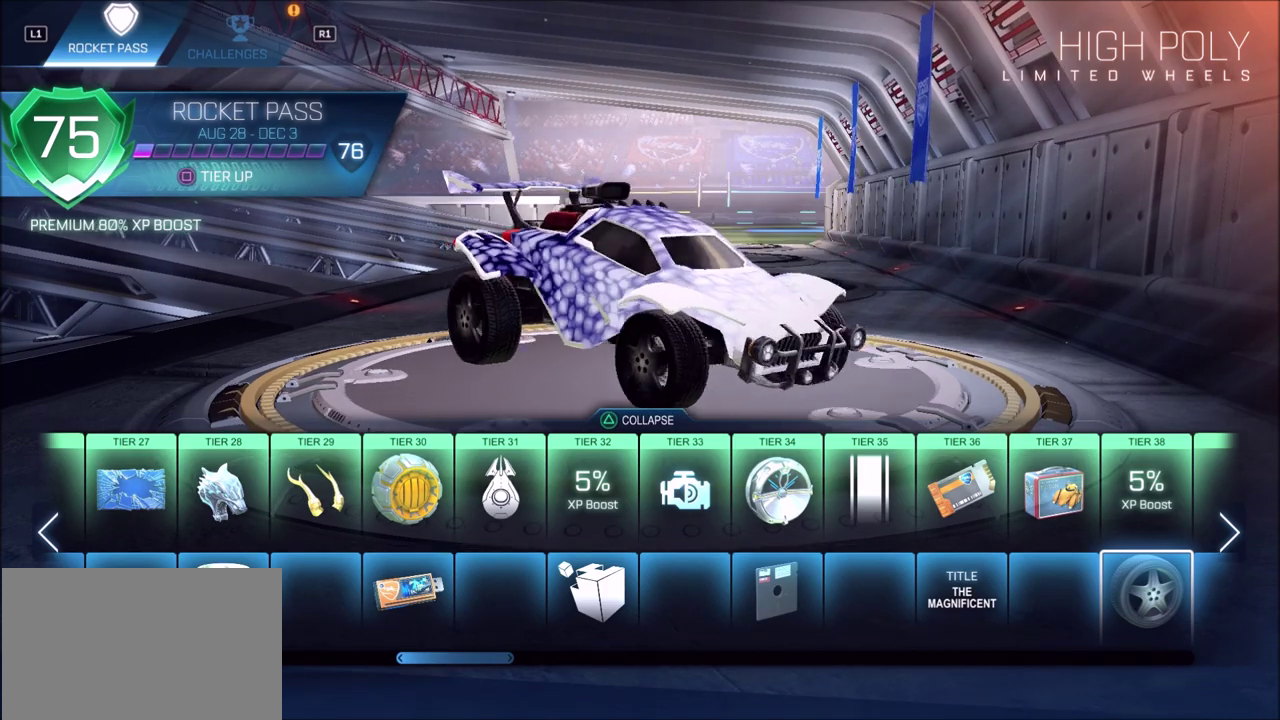
{"dt_ms": 300, "buttons": [], "left_stick": "center", "right_stick": "left", "events": []}
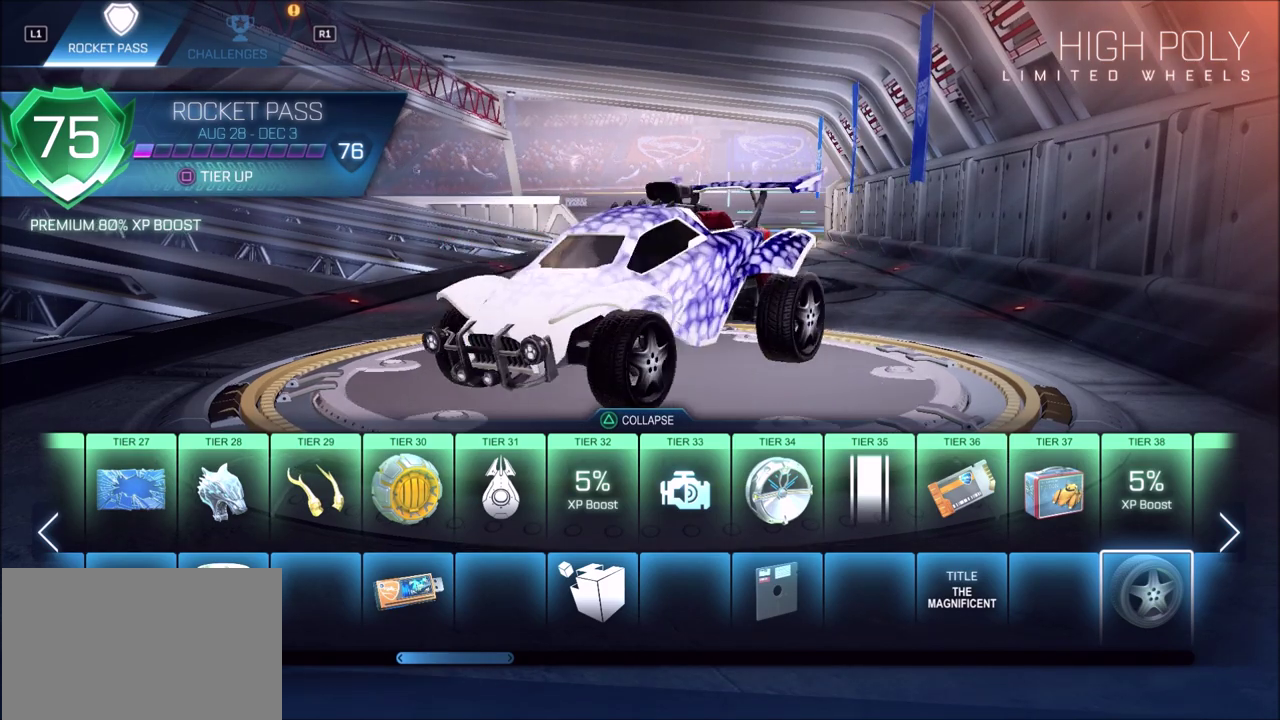
{"dt_ms": 500, "buttons": ["DPAD_UP"], "left_stick": "center", "right_stick": "center", "events": [[283, "right_stick", "center"], [483, "DPAD_UP", "down"]]}
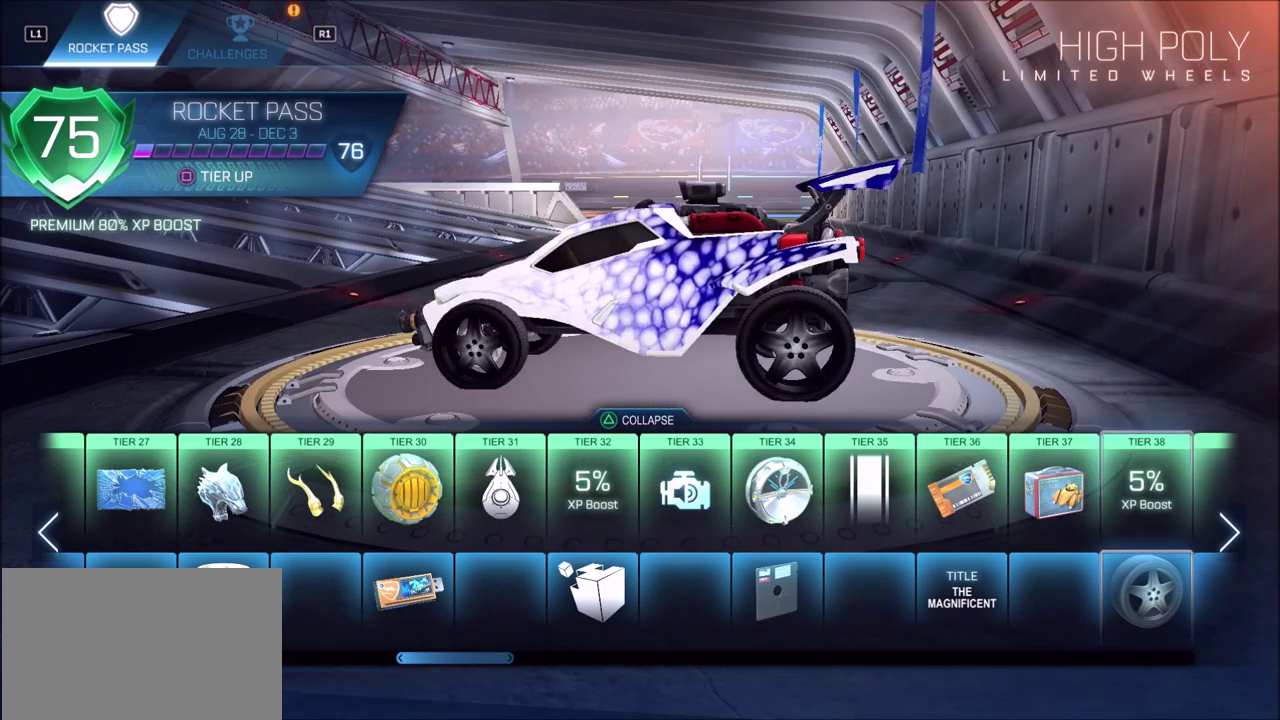
{"dt_ms": 500, "buttons": [], "left_stick": "center", "right_stick": "center", "events": [[50, "DPAD_UP", "up"], [217, "DPAD_RIGHT", "down"], [300, "DPAD_RIGHT", "up"]]}
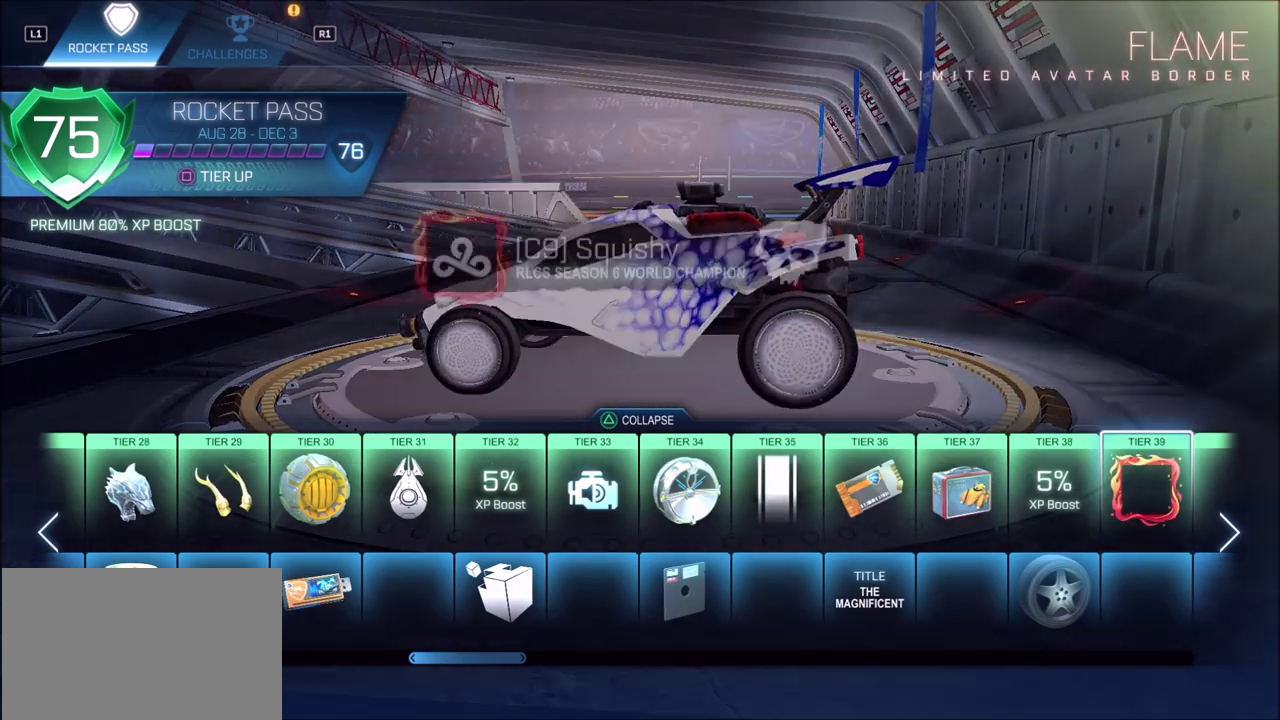
{"dt_ms": 500, "buttons": [], "left_stick": "center", "right_stick": "center", "events": []}
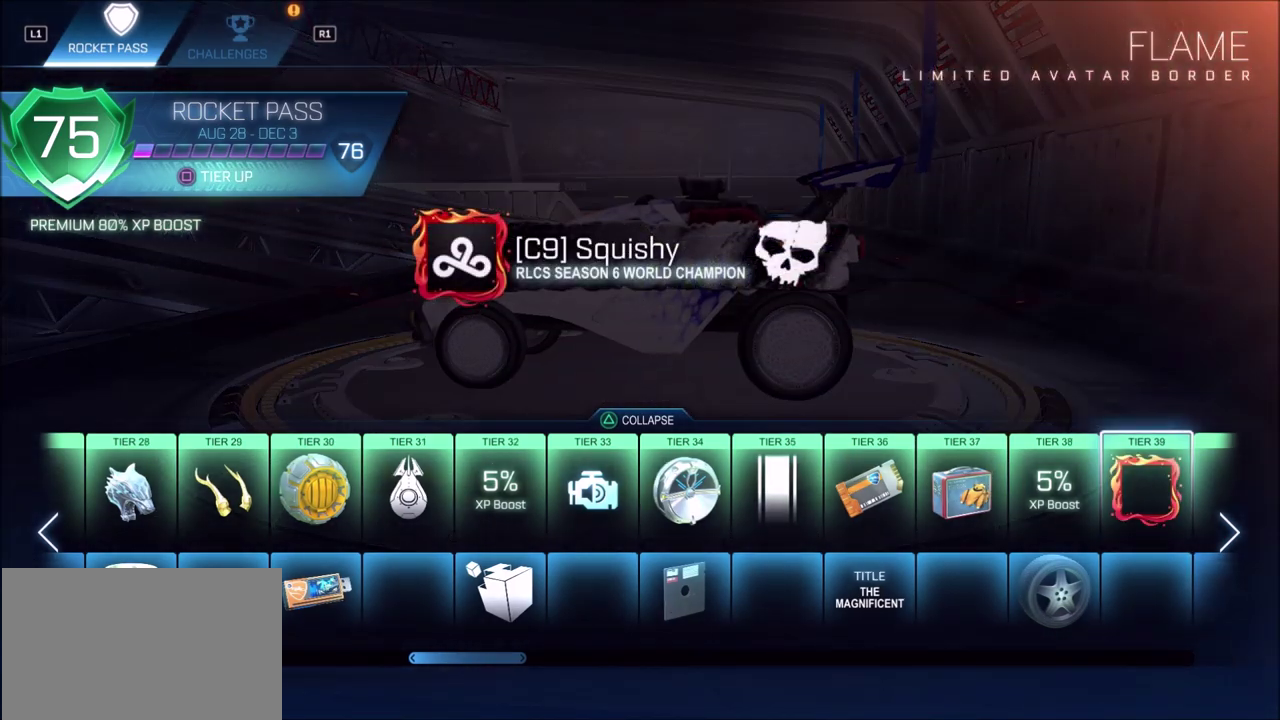
{"dt_ms": 400, "buttons": [], "left_stick": "center", "right_stick": "center", "events": [[267, "DPAD_RIGHT", "down"], [383, "DPAD_RIGHT", "up"]]}
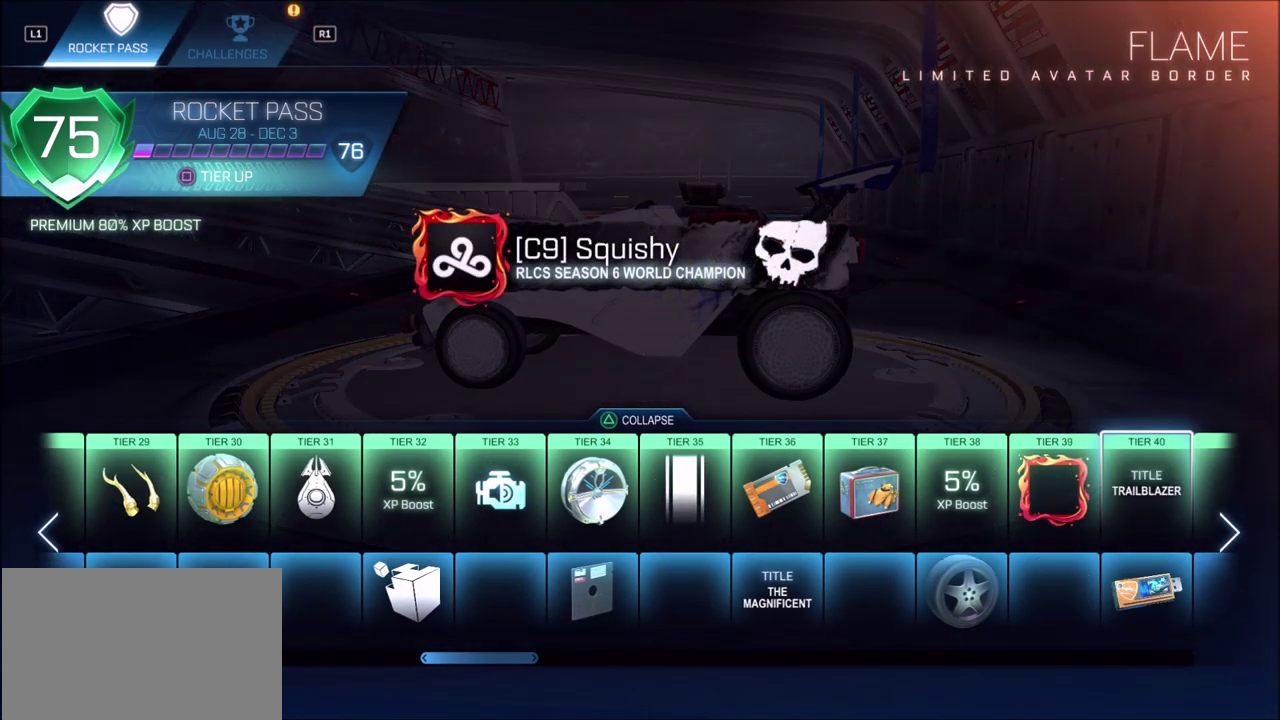
{"dt_ms": 600, "buttons": [], "left_stick": "center", "right_stick": "center", "events": []}
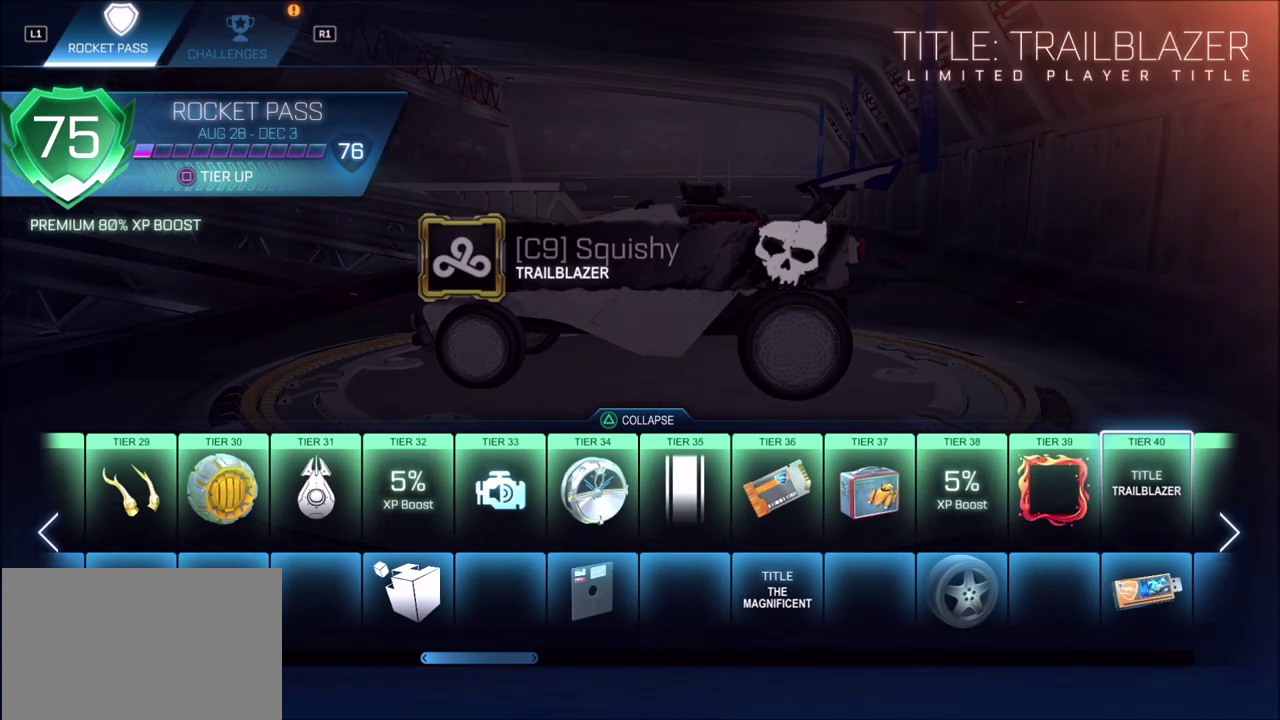
{"dt_ms": 500, "buttons": [], "left_stick": "center", "right_stick": "center", "events": [[117, "DPAD_DOWN", "down"], [183, "DPAD_DOWN", "up"]]}
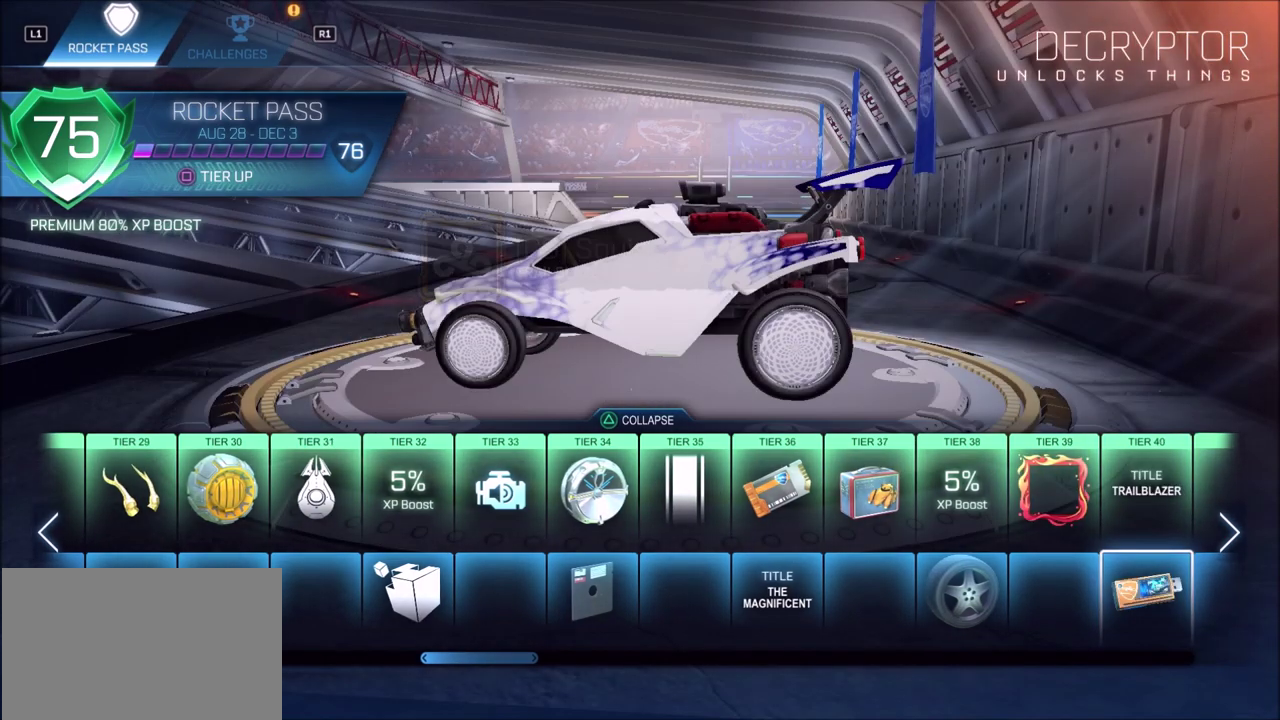
{"dt_ms": 500, "buttons": [], "left_stick": "center", "right_stick": "center", "events": []}
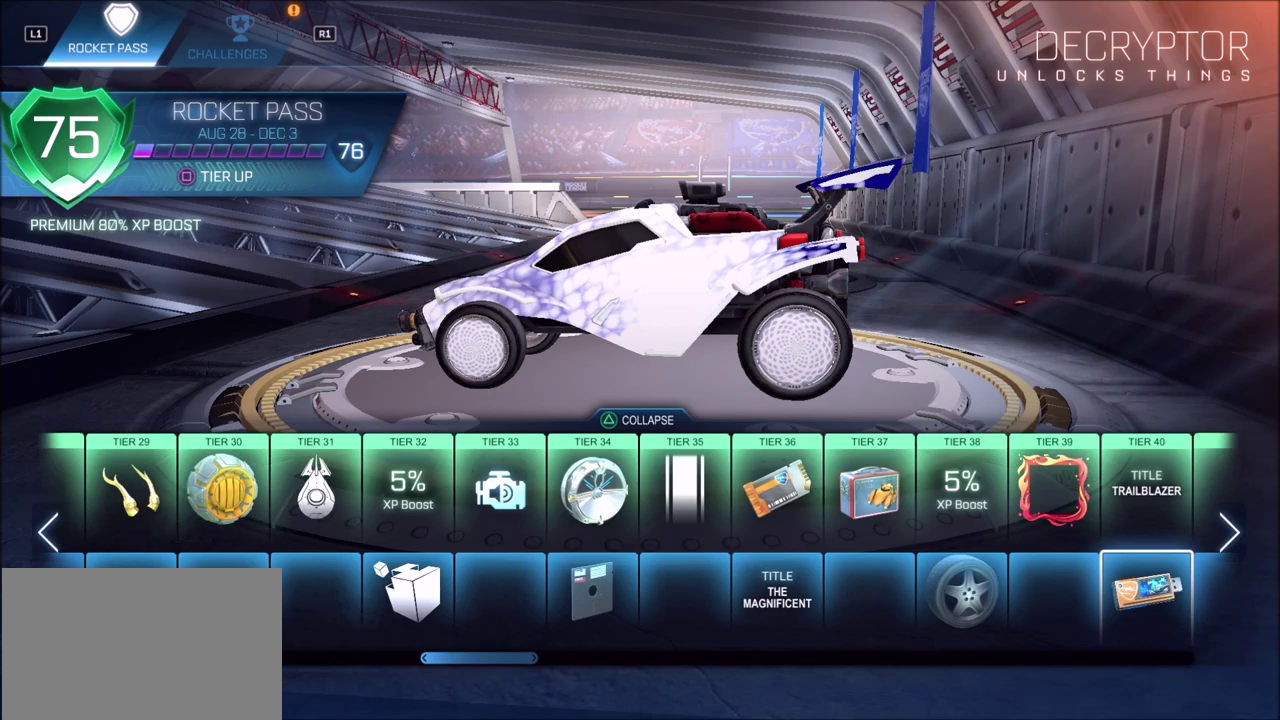
{"dt_ms": 500, "buttons": [], "left_stick": "center", "right_stick": "center", "events": [[100, "right_stick", "down-right"], [167, "right_stick", "right"], [450, "right_stick", "down-right"], [500, "right_stick", "center"]]}
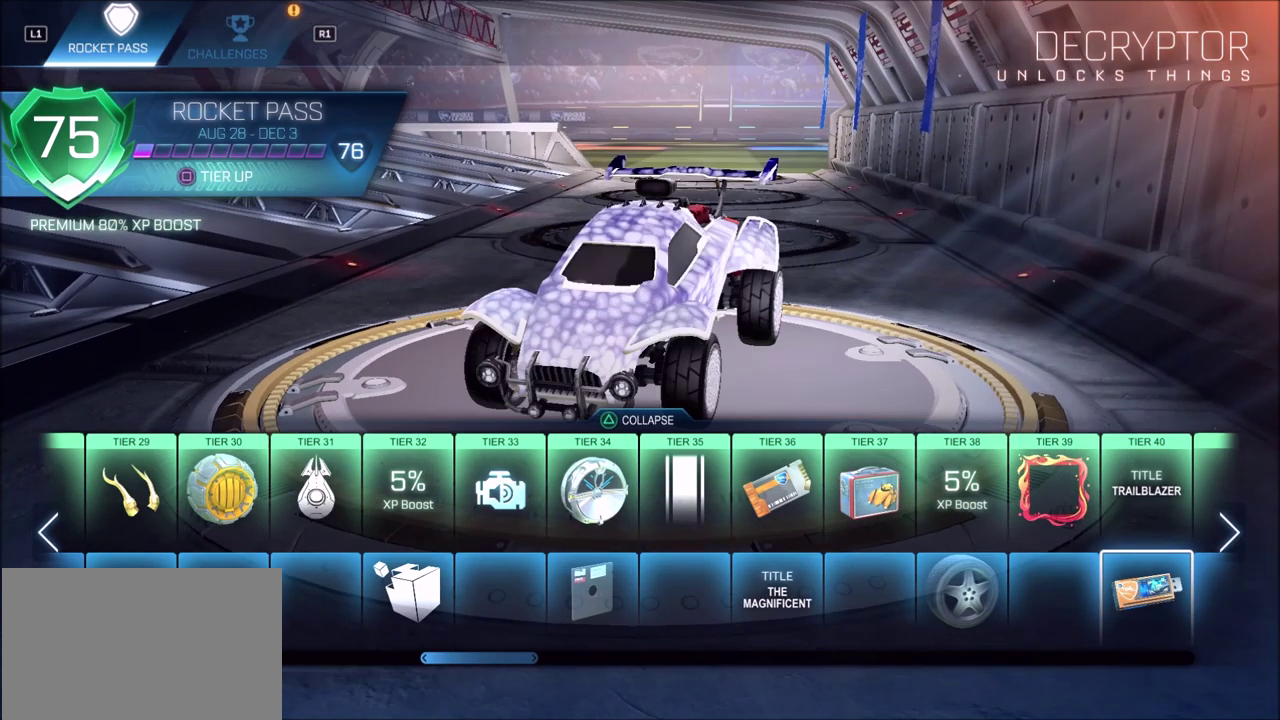
{"dt_ms": 500, "buttons": [], "left_stick": "center", "right_stick": "center", "events": []}
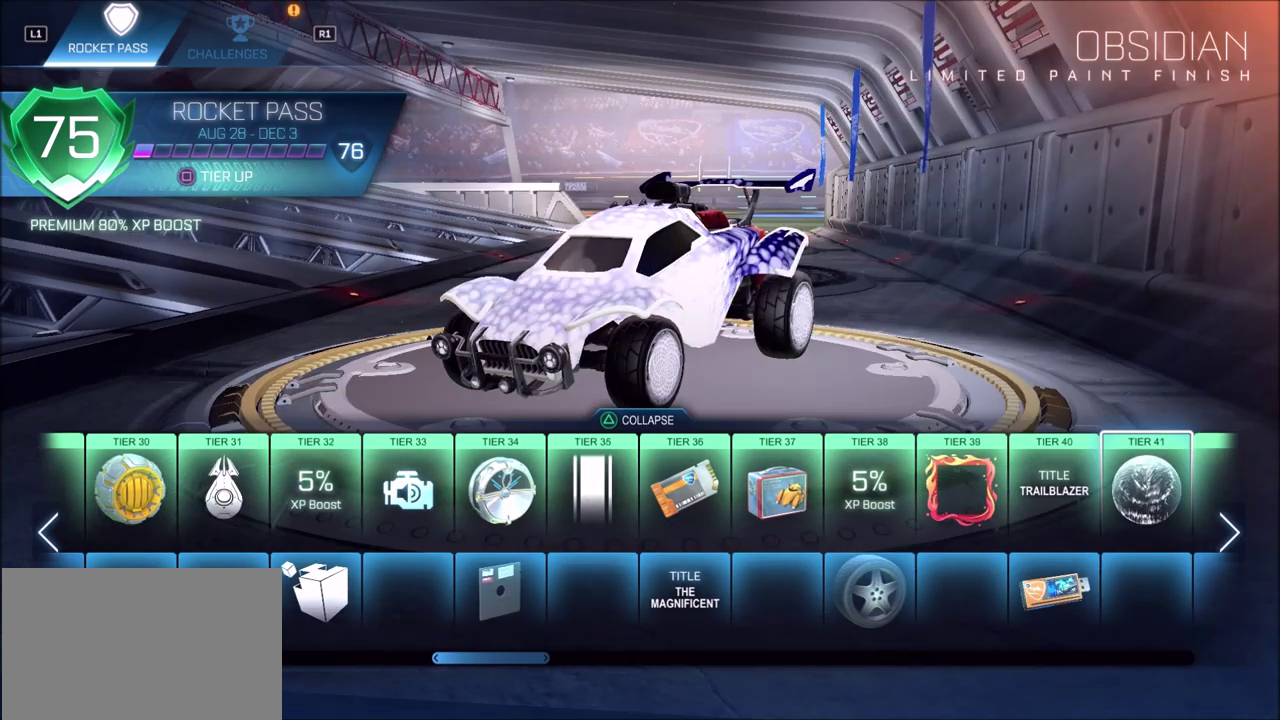
{"dt_ms": 400, "buttons": [], "left_stick": "center", "right_stick": "center", "events": [[50, "right_stick", "right"], [400, "right_stick", "center"]]}
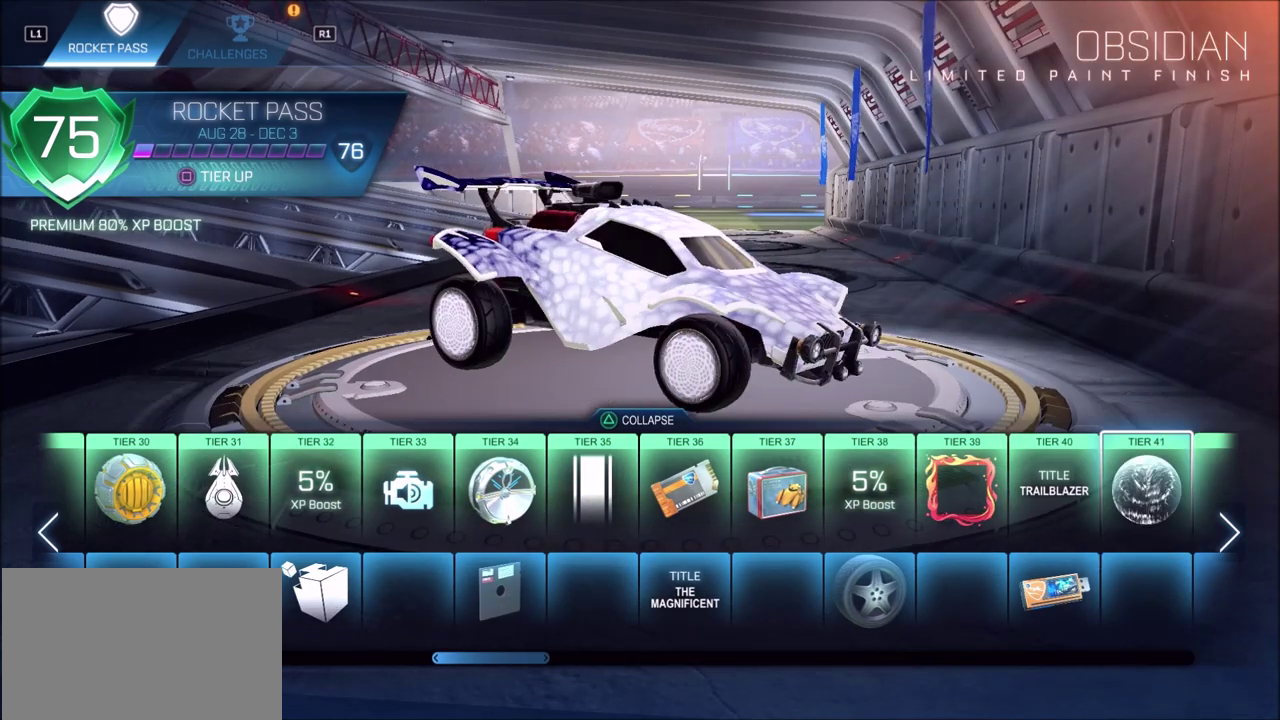
{"dt_ms": 600, "buttons": [], "left_stick": "center", "right_stick": "center", "events": [[50, "right_stick", "left"], [533, "right_stick", "center"]]}
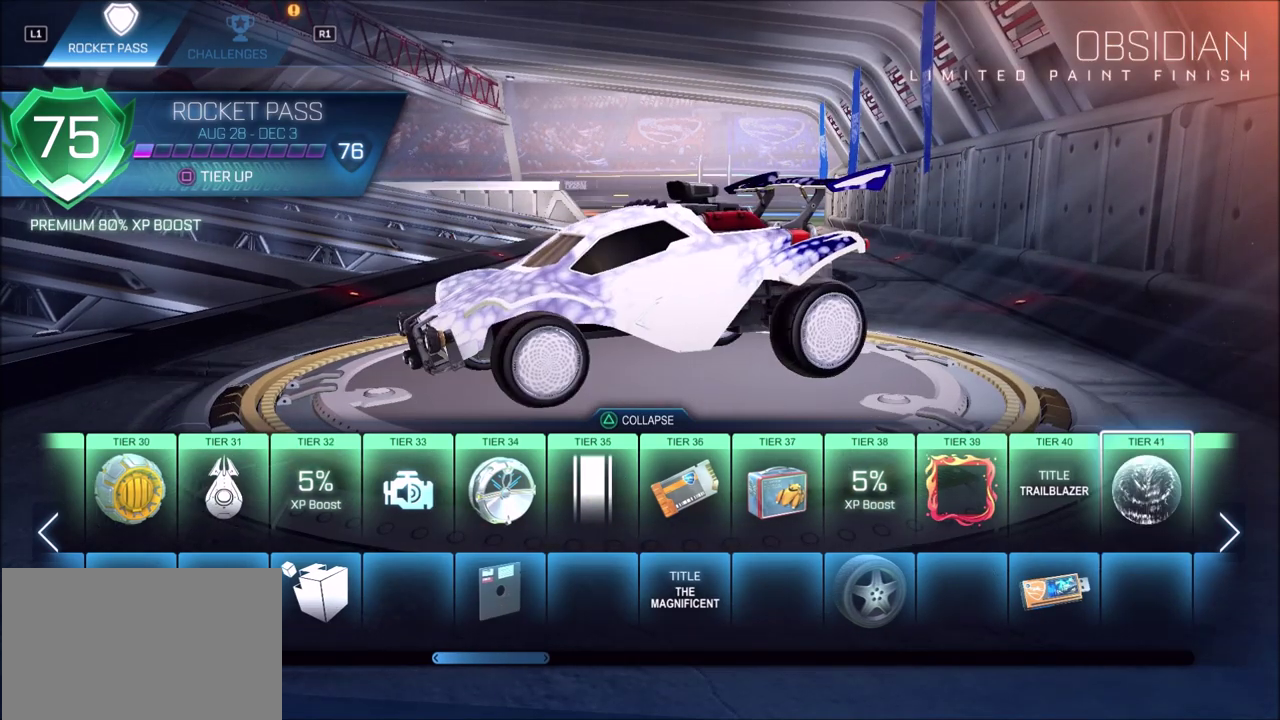
{"dt_ms": 500, "buttons": [], "left_stick": "center", "right_stick": "right", "events": [[250, "right_stick", "right"]]}
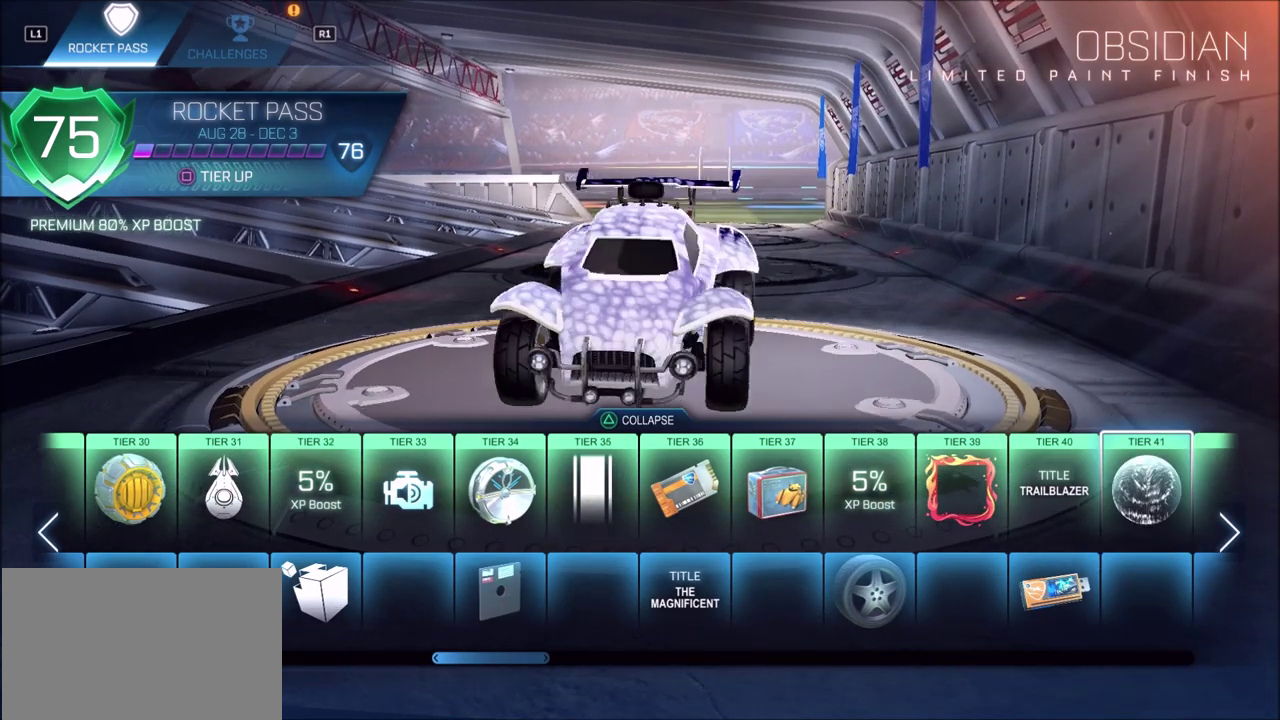
{"dt_ms": 500, "buttons": [], "left_stick": "center", "right_stick": "down-right"}
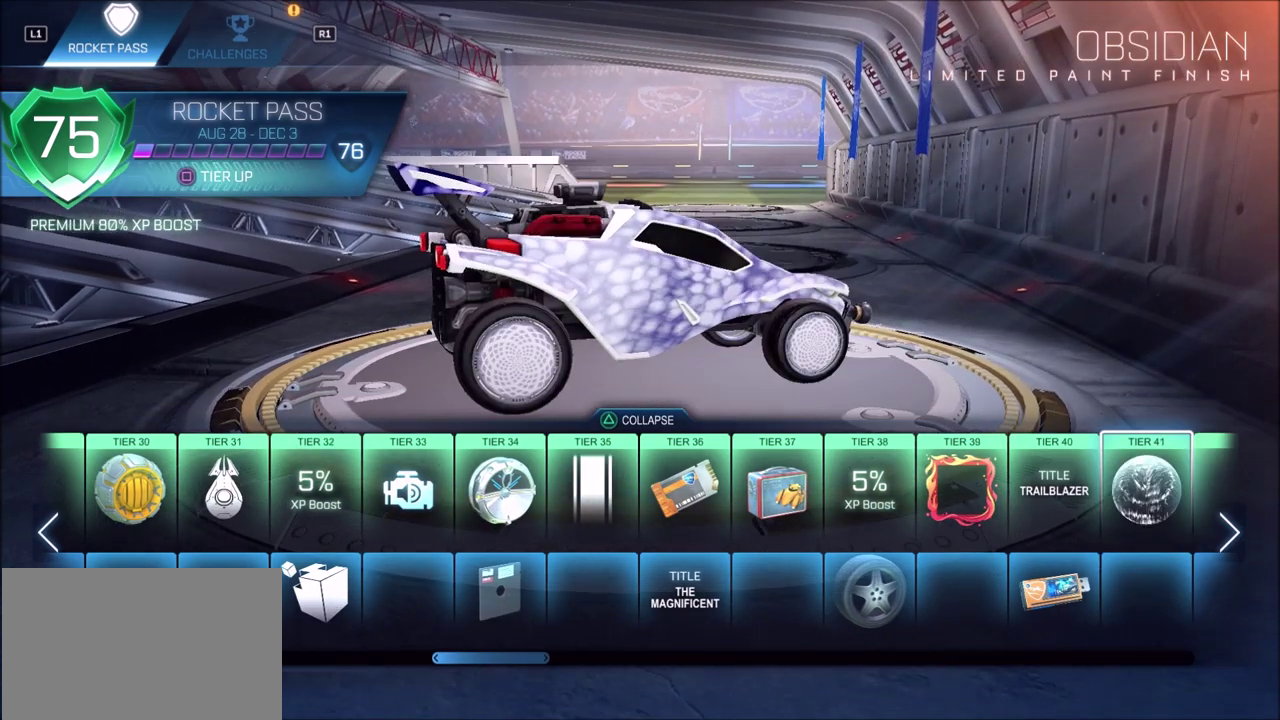
{"dt_ms": 700, "buttons": [], "left_stick": "center", "right_stick": "center"}
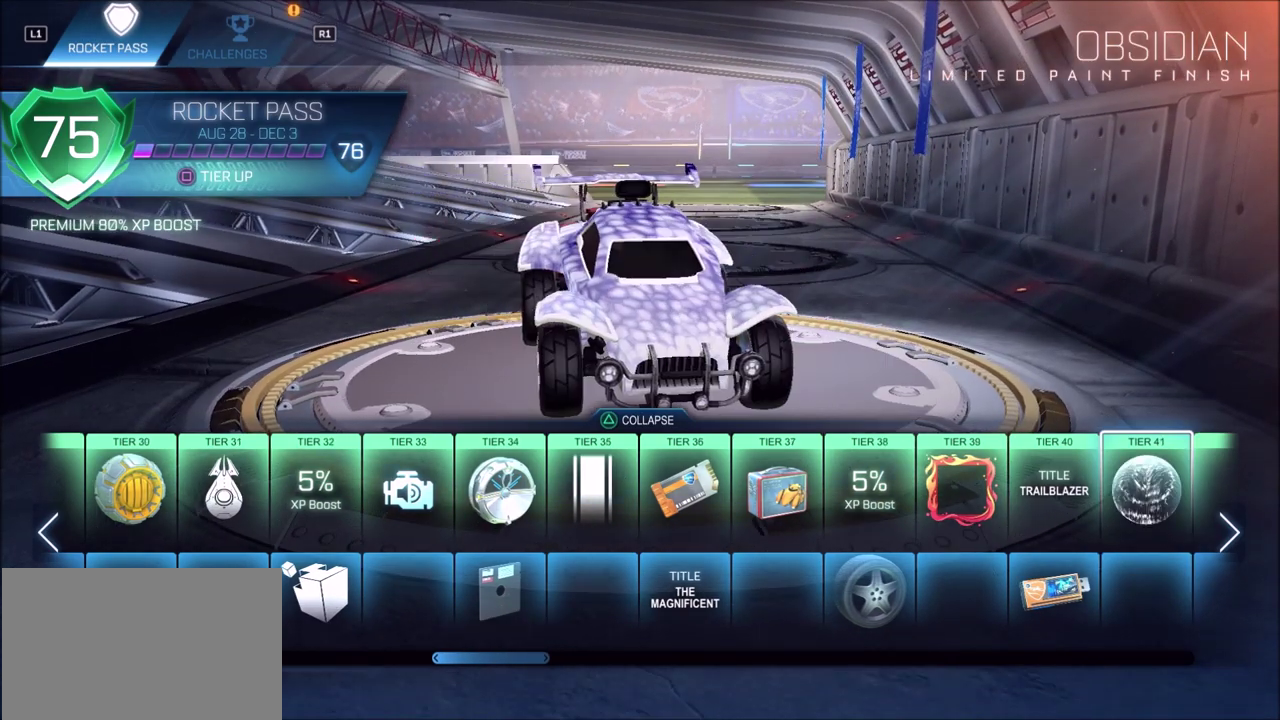
{"dt_ms": 300, "buttons": [], "left_stick": "center", "right_stick": "left", "events": [[150, "right_stick", "left"]]}
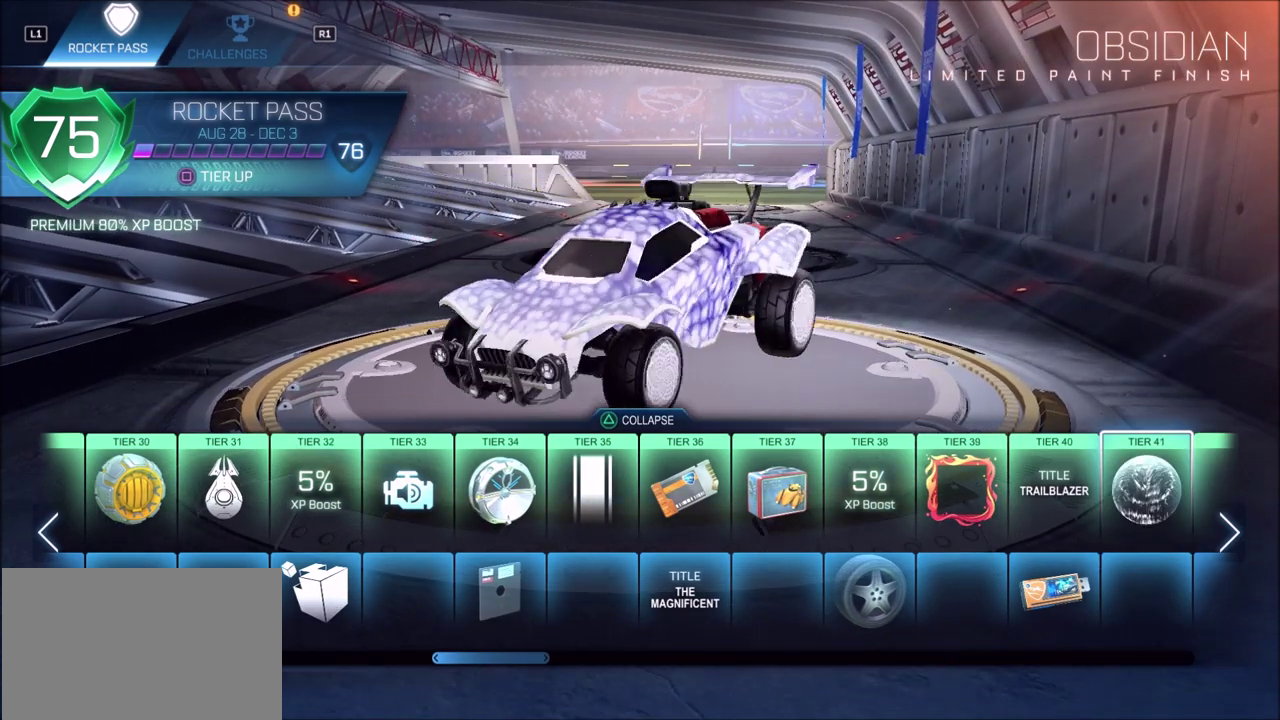
{"dt_ms": 500, "buttons": [], "left_stick": "center", "right_stick": "center", "events": [[133, "right_stick", "center"]]}
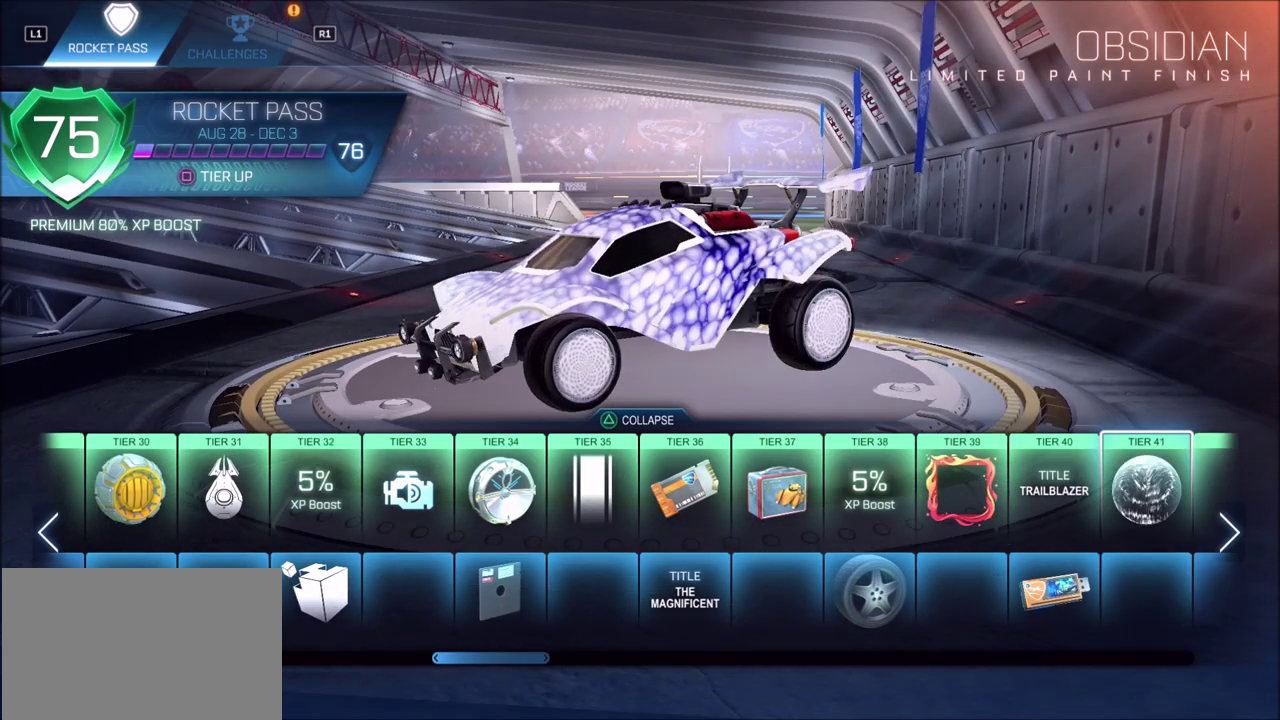
{"dt_ms": 500, "buttons": [], "left_stick": "center", "right_stick": "center", "events": [[150, "CIRCLE", "down"], [233, "CIRCLE", "up"]]}
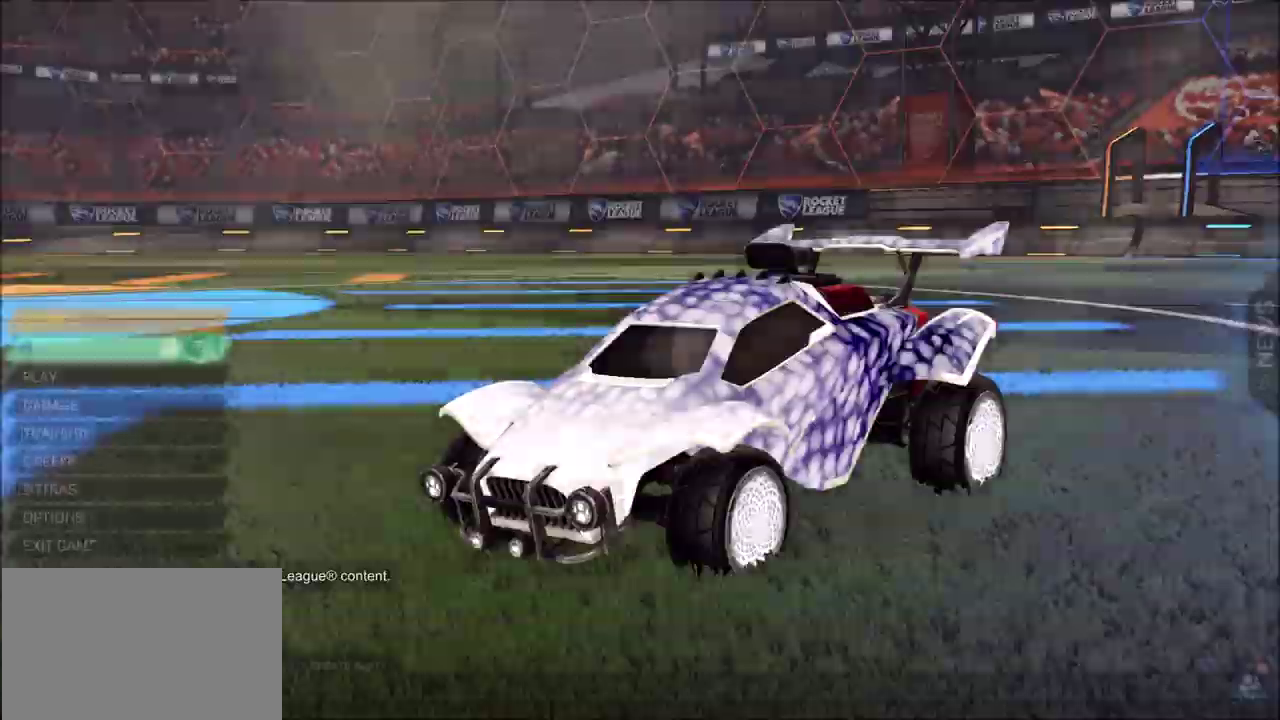
{"dt_ms": 500, "buttons": ["DPAD_DOWN"], "left_stick": "center", "right_stick": "center", "events": [[417, "DPAD_DOWN", "down"]]}
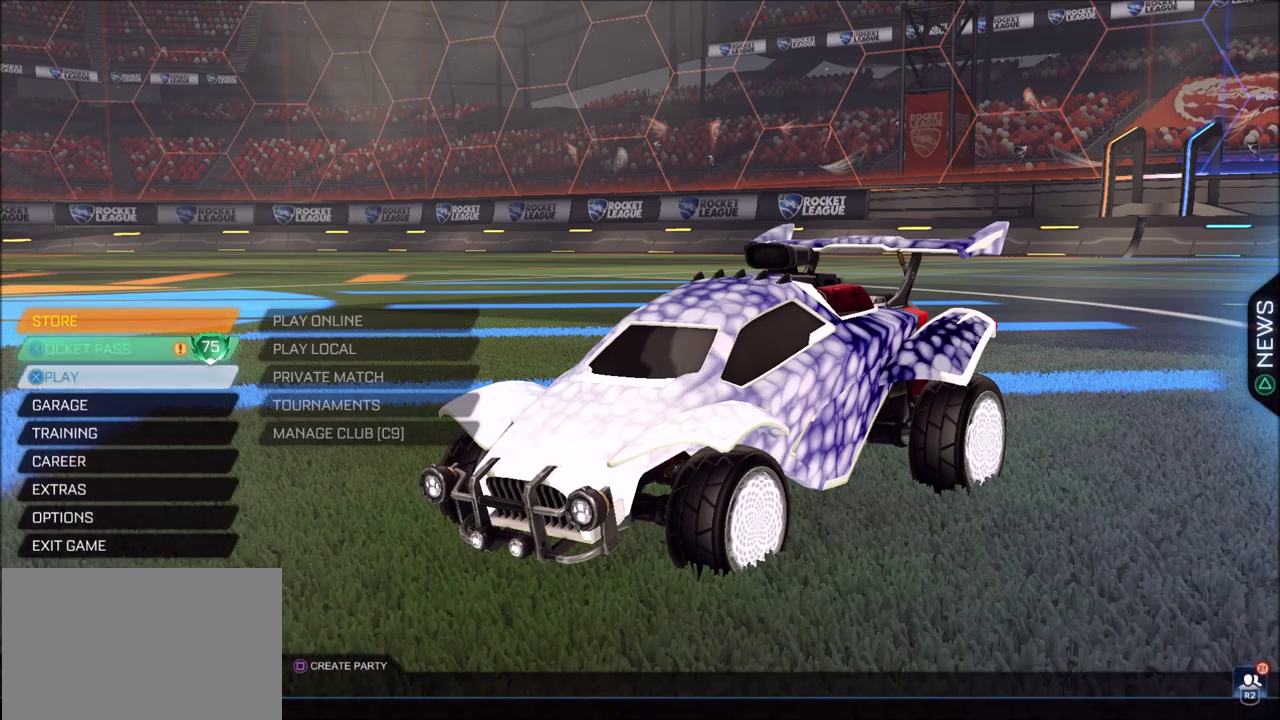
{"dt_ms": 400, "buttons": [], "left_stick": "center", "right_stick": "center", "events": [[17, "DPAD_DOWN", "up"], [67, "DPAD_DOWN", "down"], [150, "DPAD_DOWN", "up"], [233, "CROSS", "down"], [300, "CROSS", "up"]]}